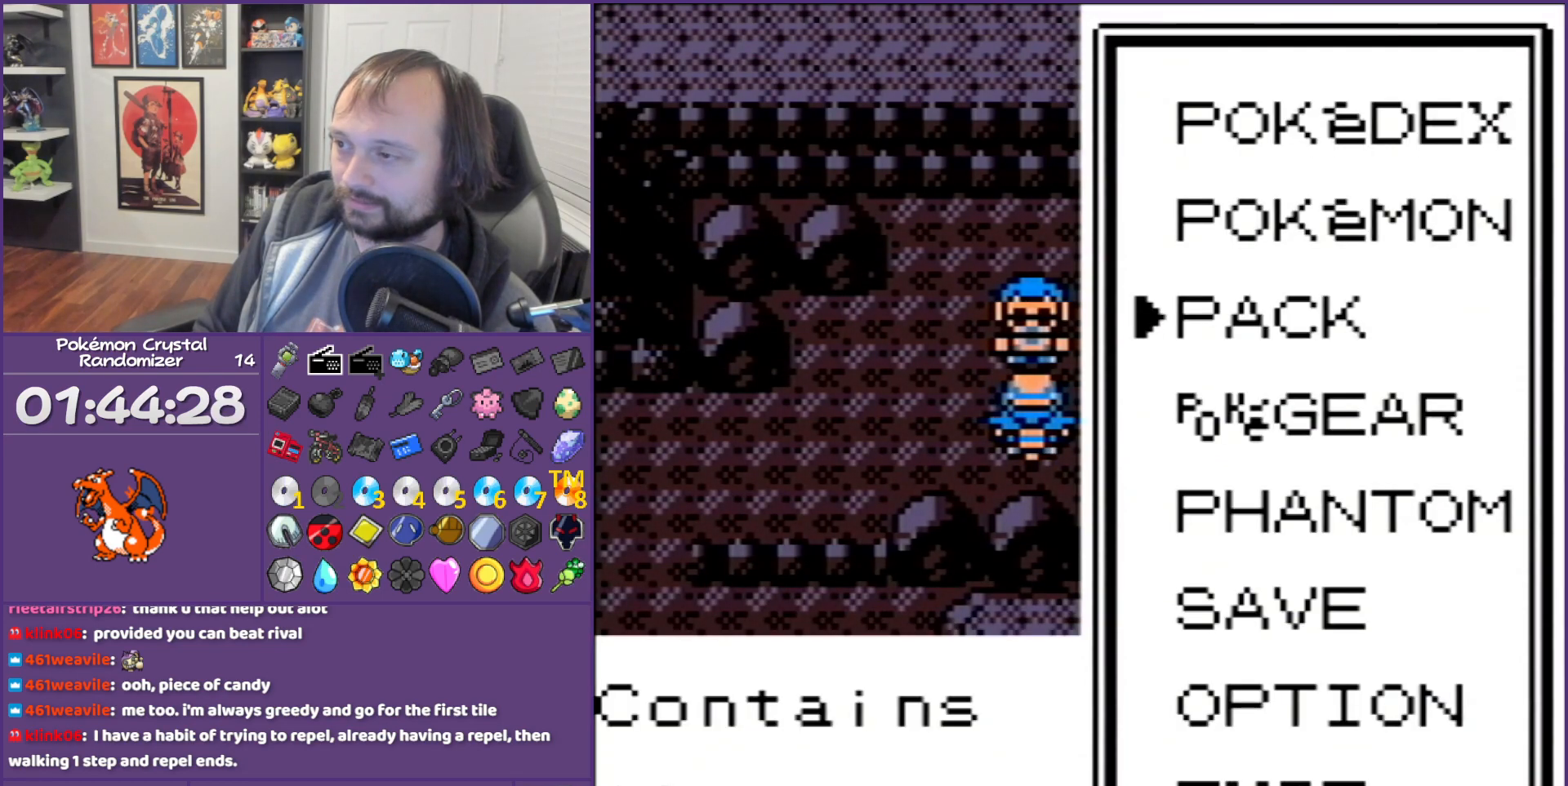
Gameplay with a controller (Nintendo layout); each line is a JSON object with the inputs held at the frame after it. "events" lists button and stick changes between this image and that frame as [ms after this image, input, new state], when the widget could be followed in between. Not read: L3 R3.
{"buttons": [], "events": [[100, "A", "up"]]}
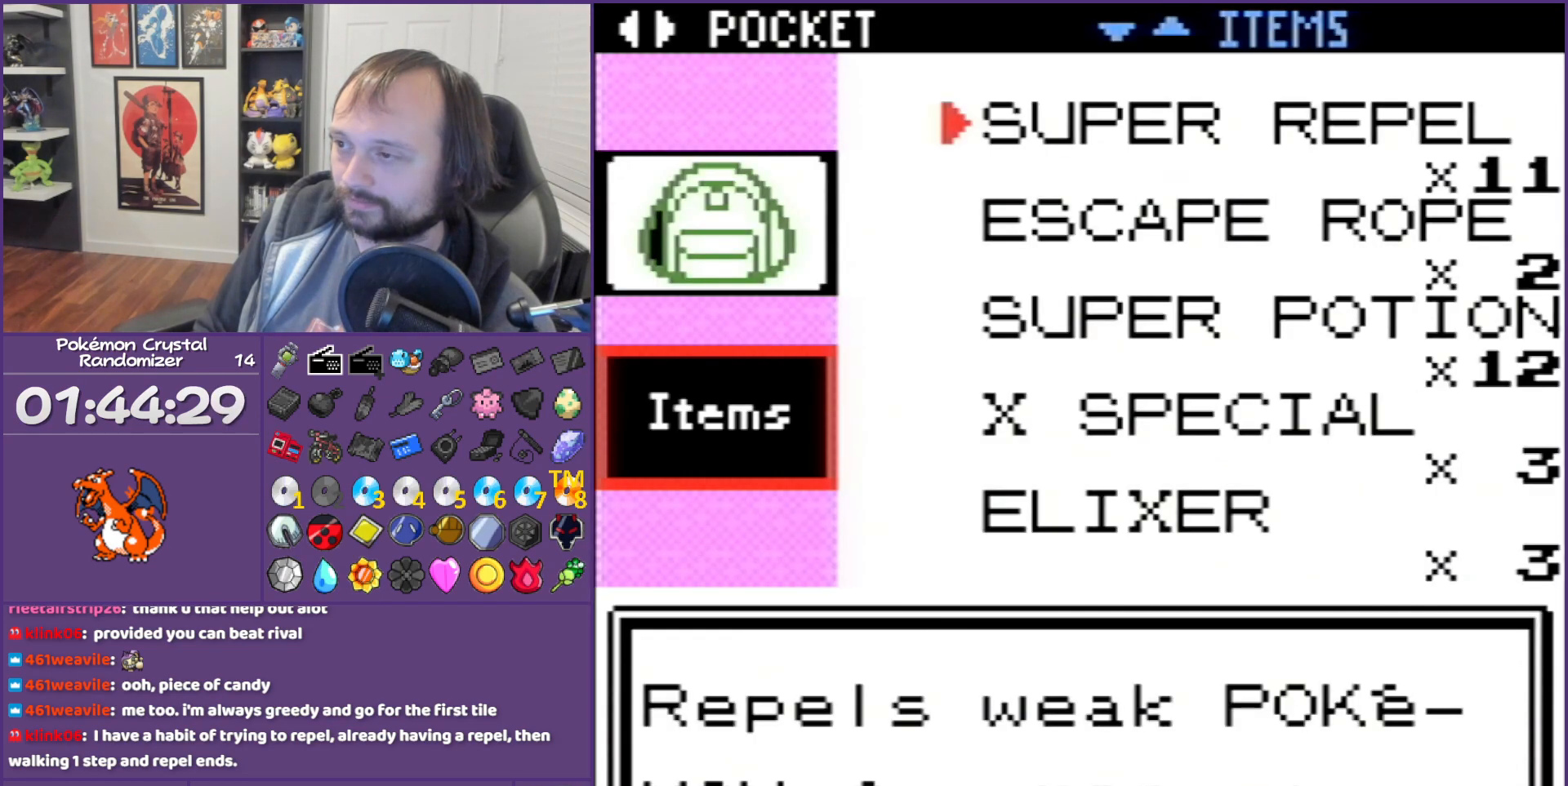
{"buttons": [], "events": [[350, "DPAD_DOWN", "down"], [383, "A", "down"], [483, "A", "up"], [483, "DPAD_DOWN", "up"]]}
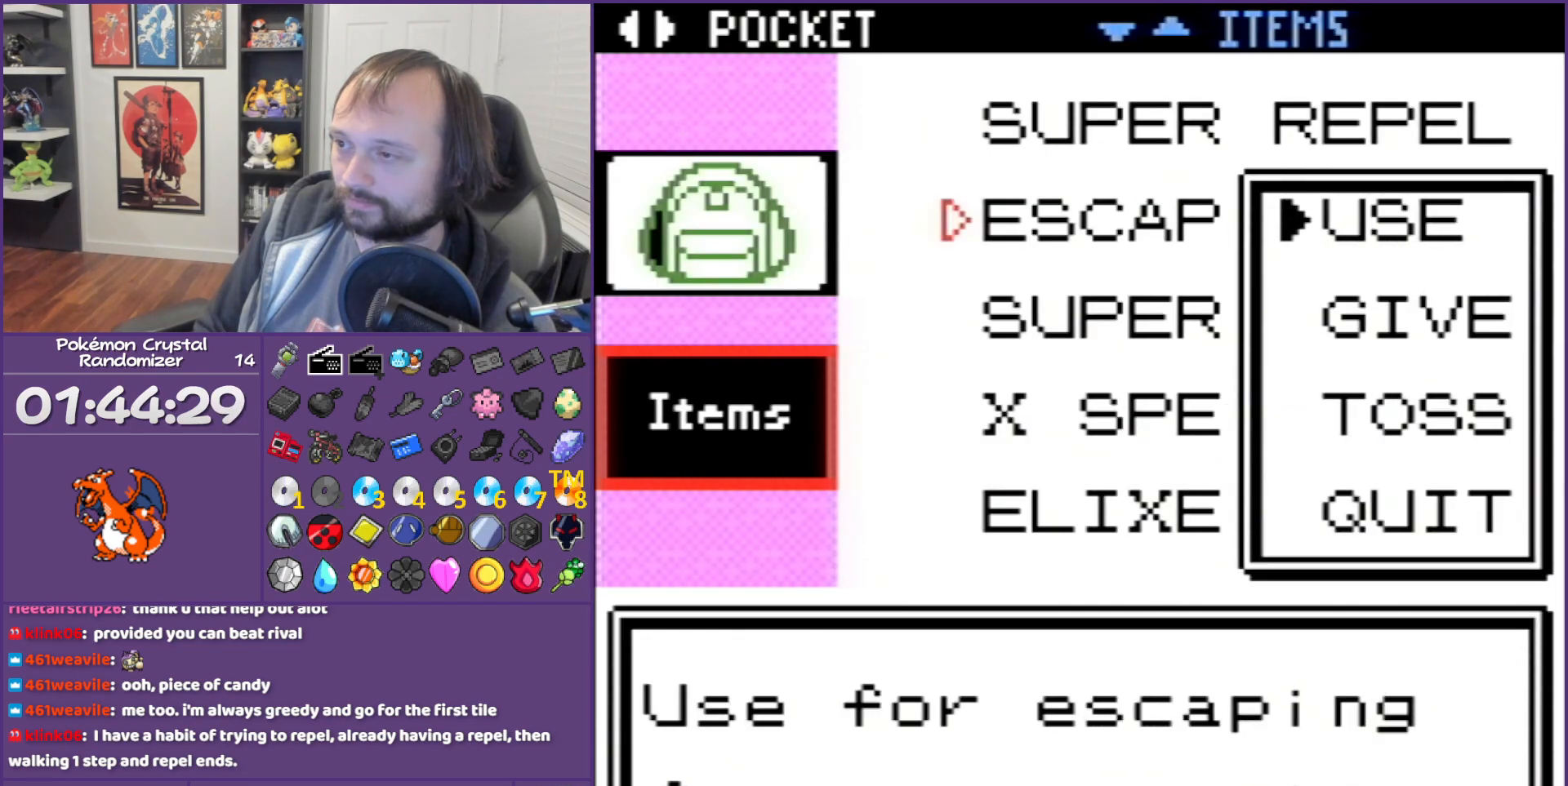
{"buttons": ["A"], "events": [[83, "A", "down"], [167, "A", "up"], [200, "A", "down"], [333, "A", "up"], [417, "A", "down"]]}
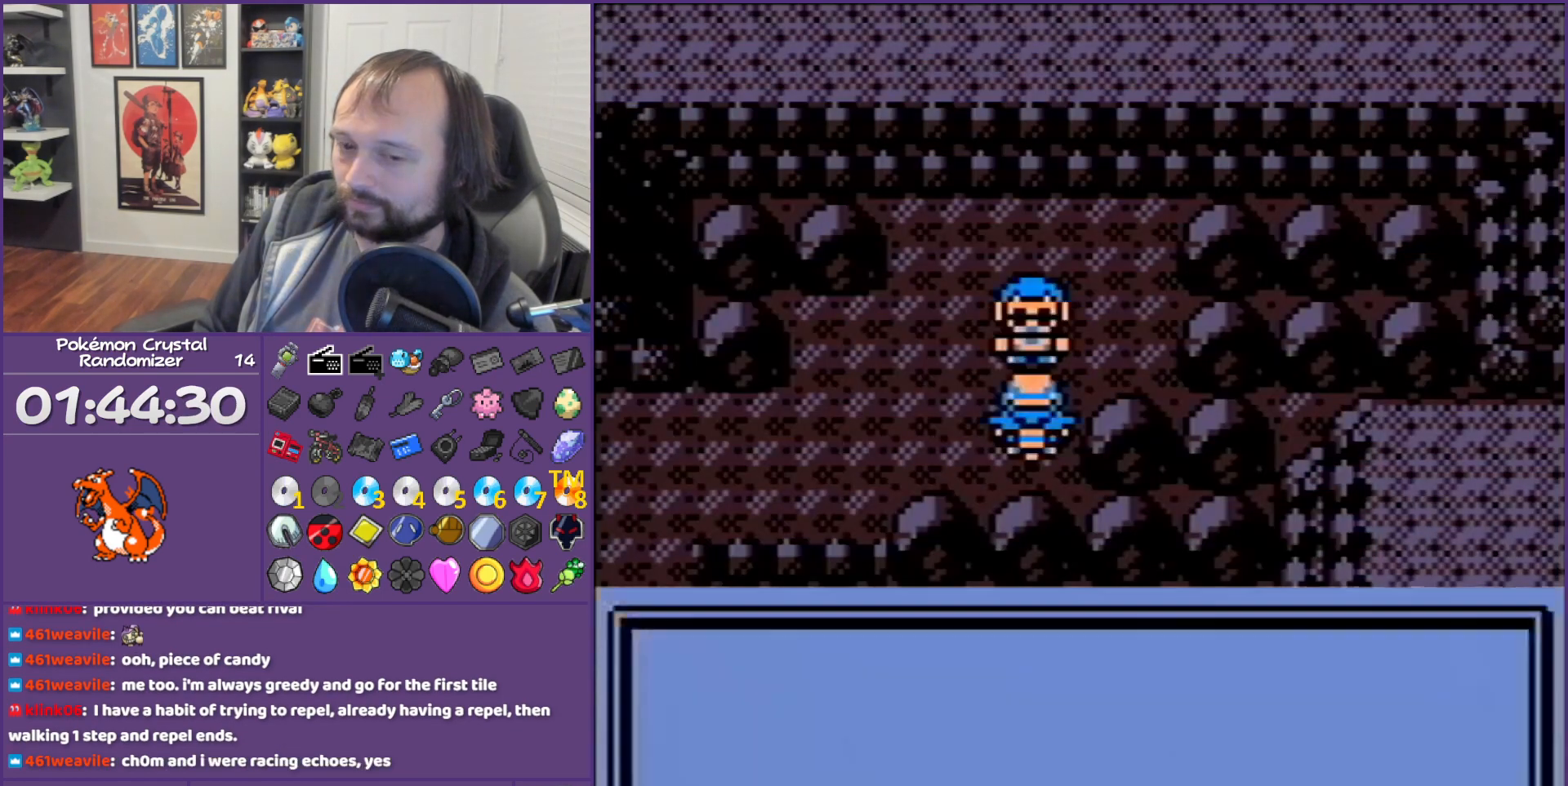
{"buttons": [], "events": [[17, "A", "up"]]}
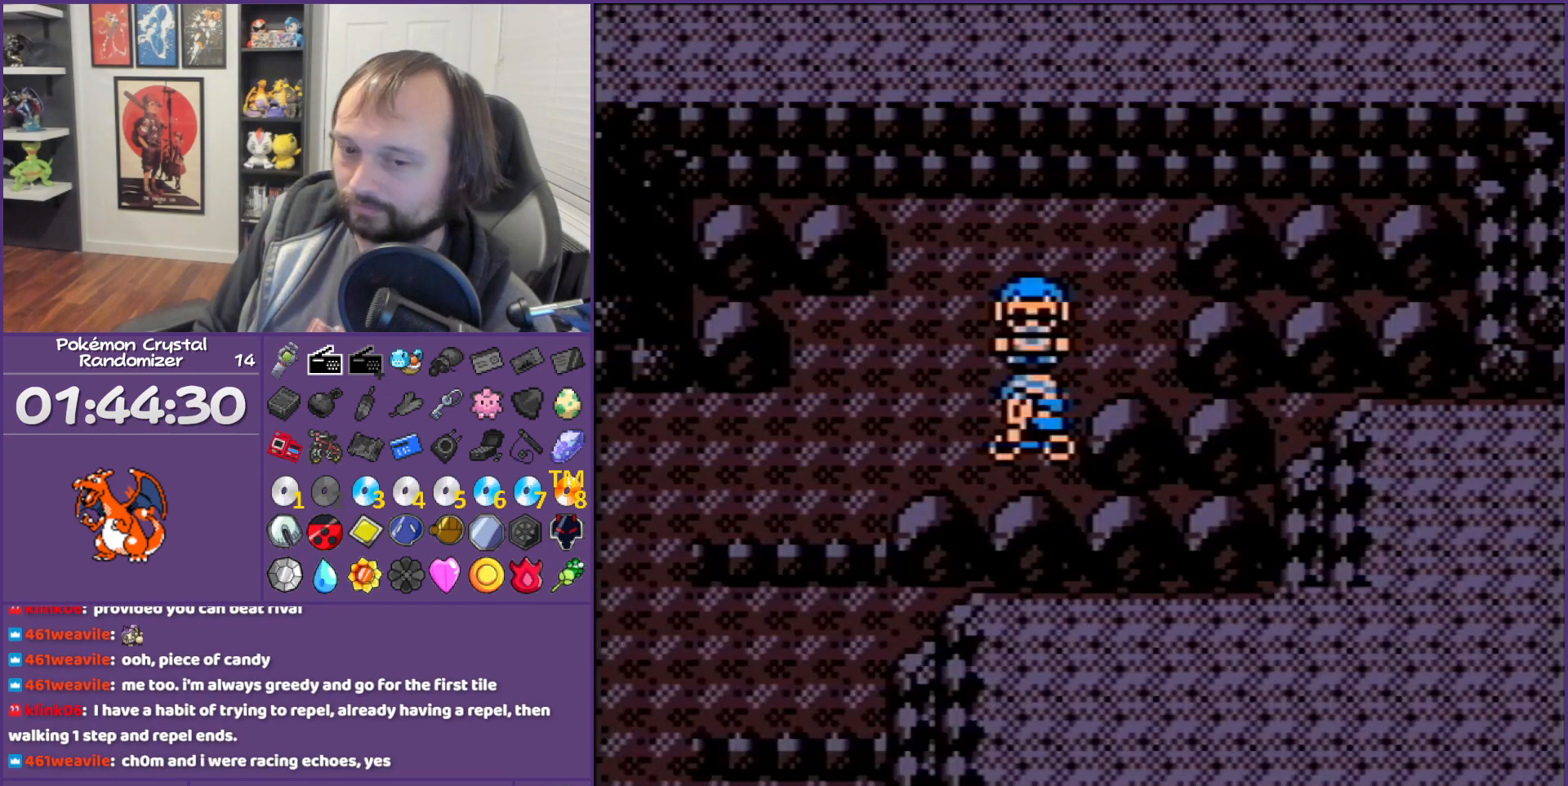
{"buttons": [], "events": [[200, "A", "down"], [300, "A", "up"], [350, "A", "down"], [483, "A", "up"]]}
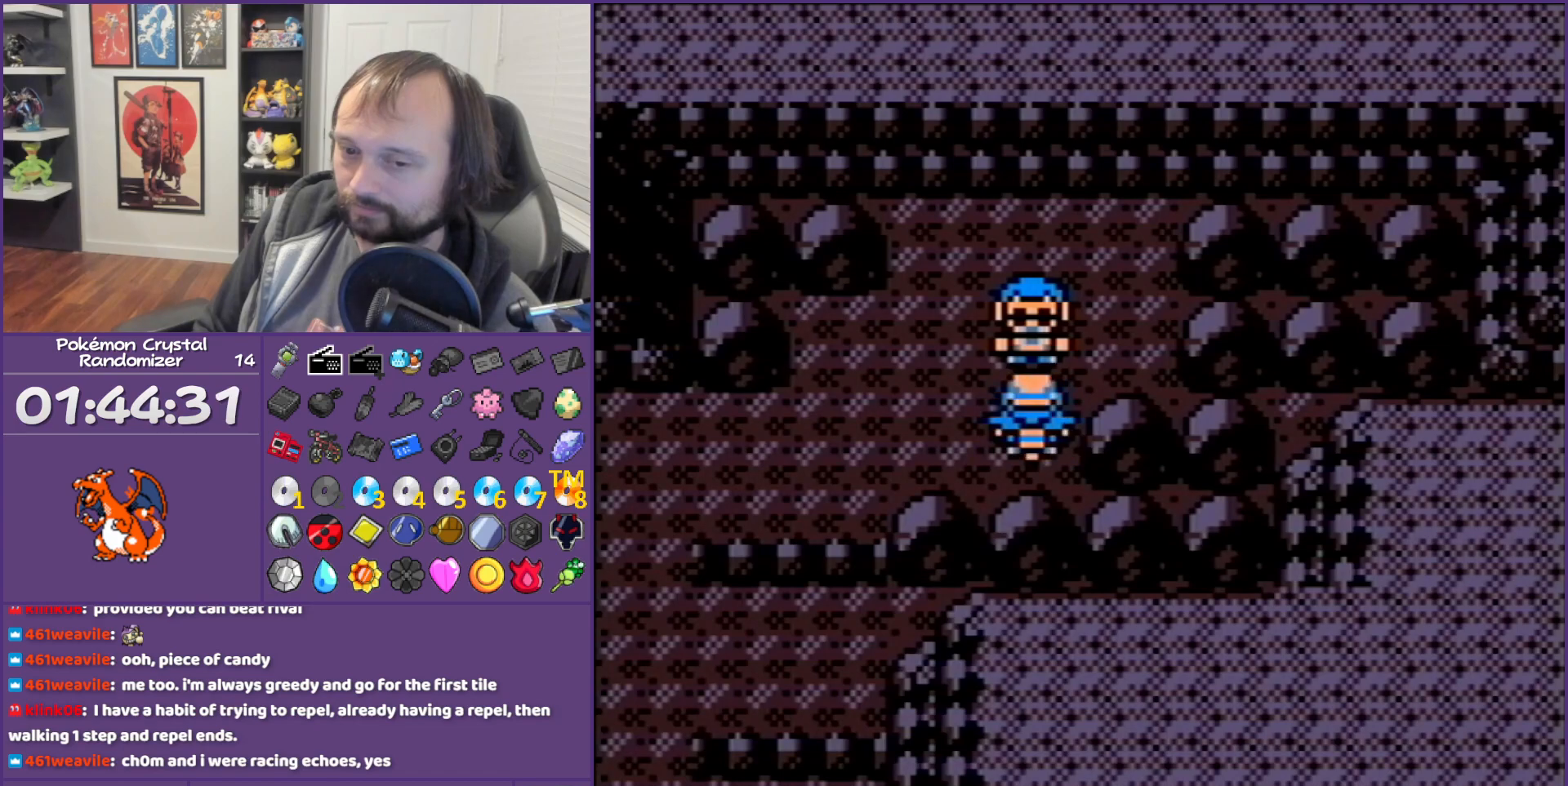
{"buttons": ["A"], "events": [[50, "A", "down"]]}
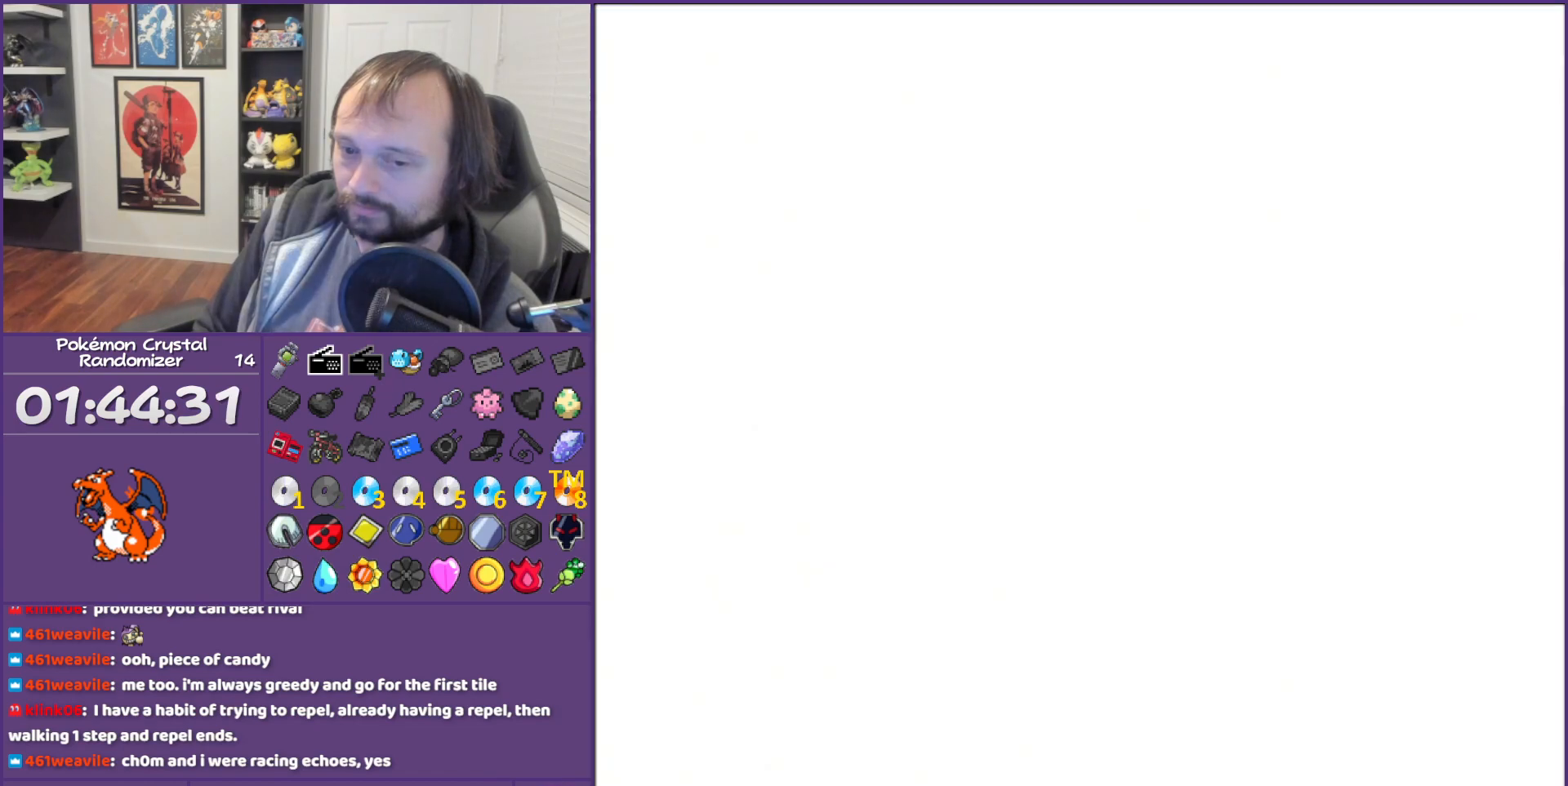
{"buttons": [], "events": [[17, "A", "up"]]}
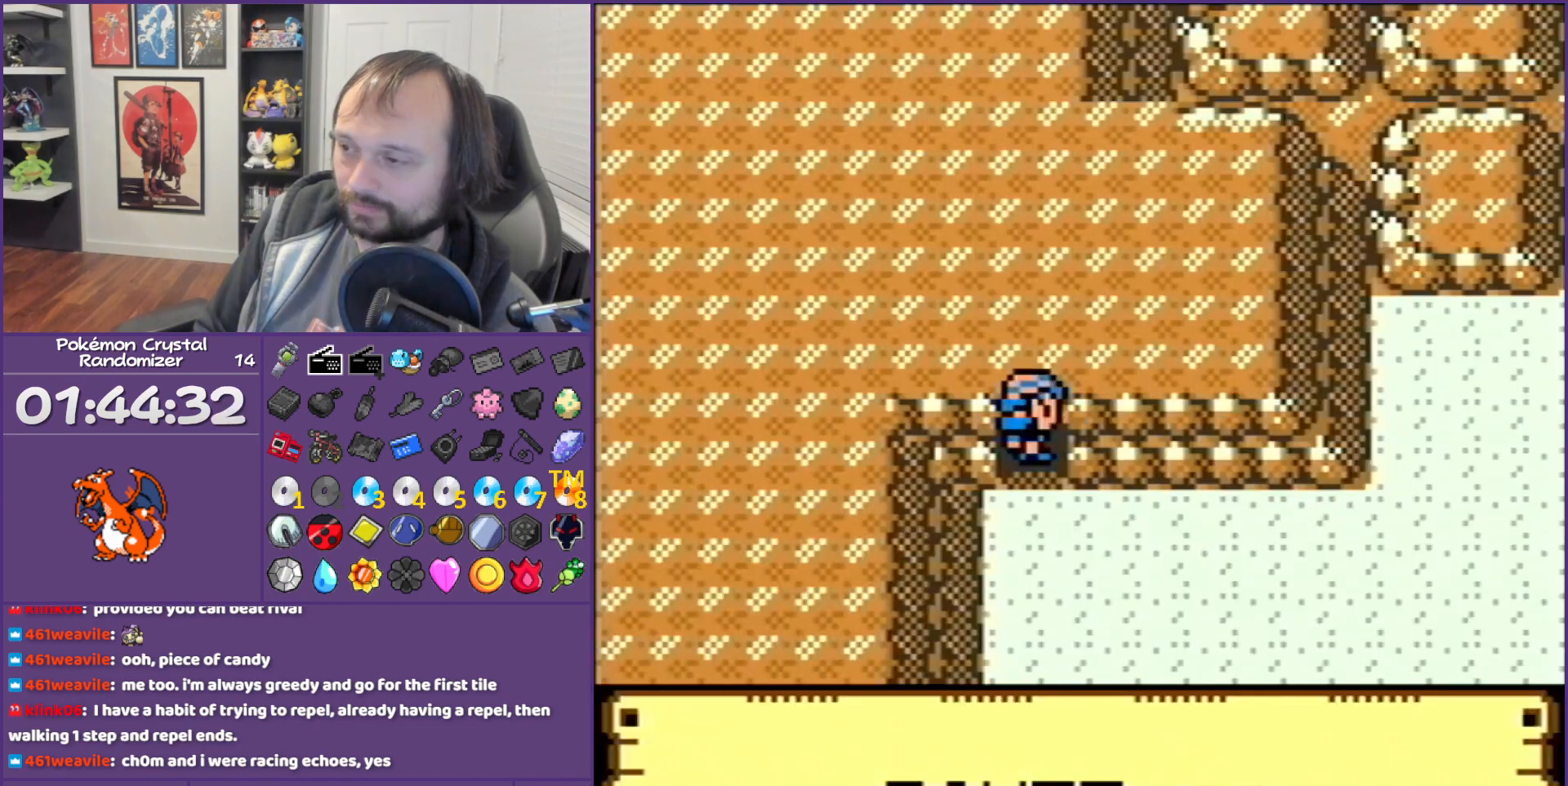
{"buttons": [], "events": []}
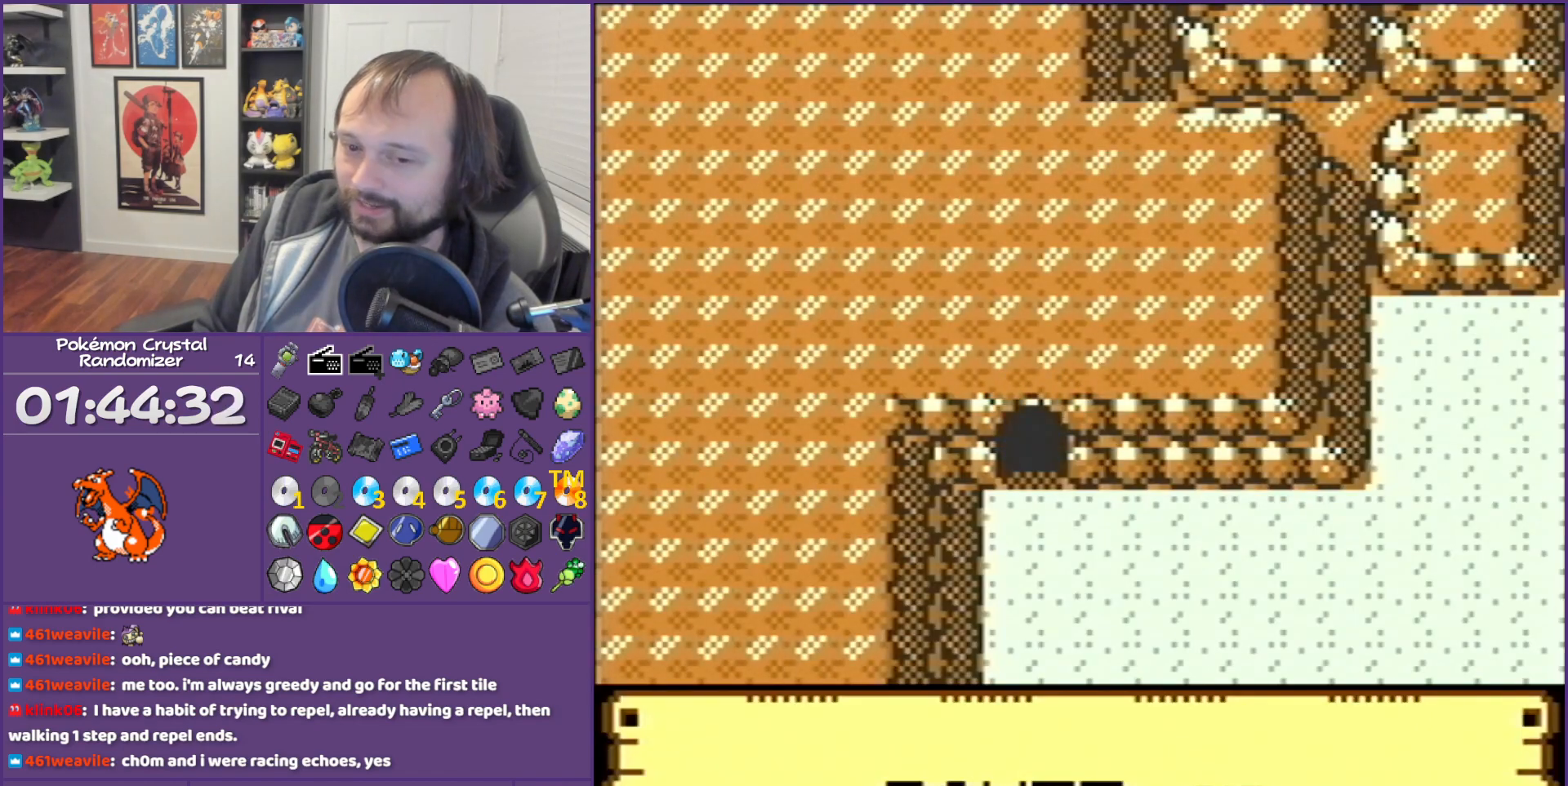
{"buttons": [], "events": []}
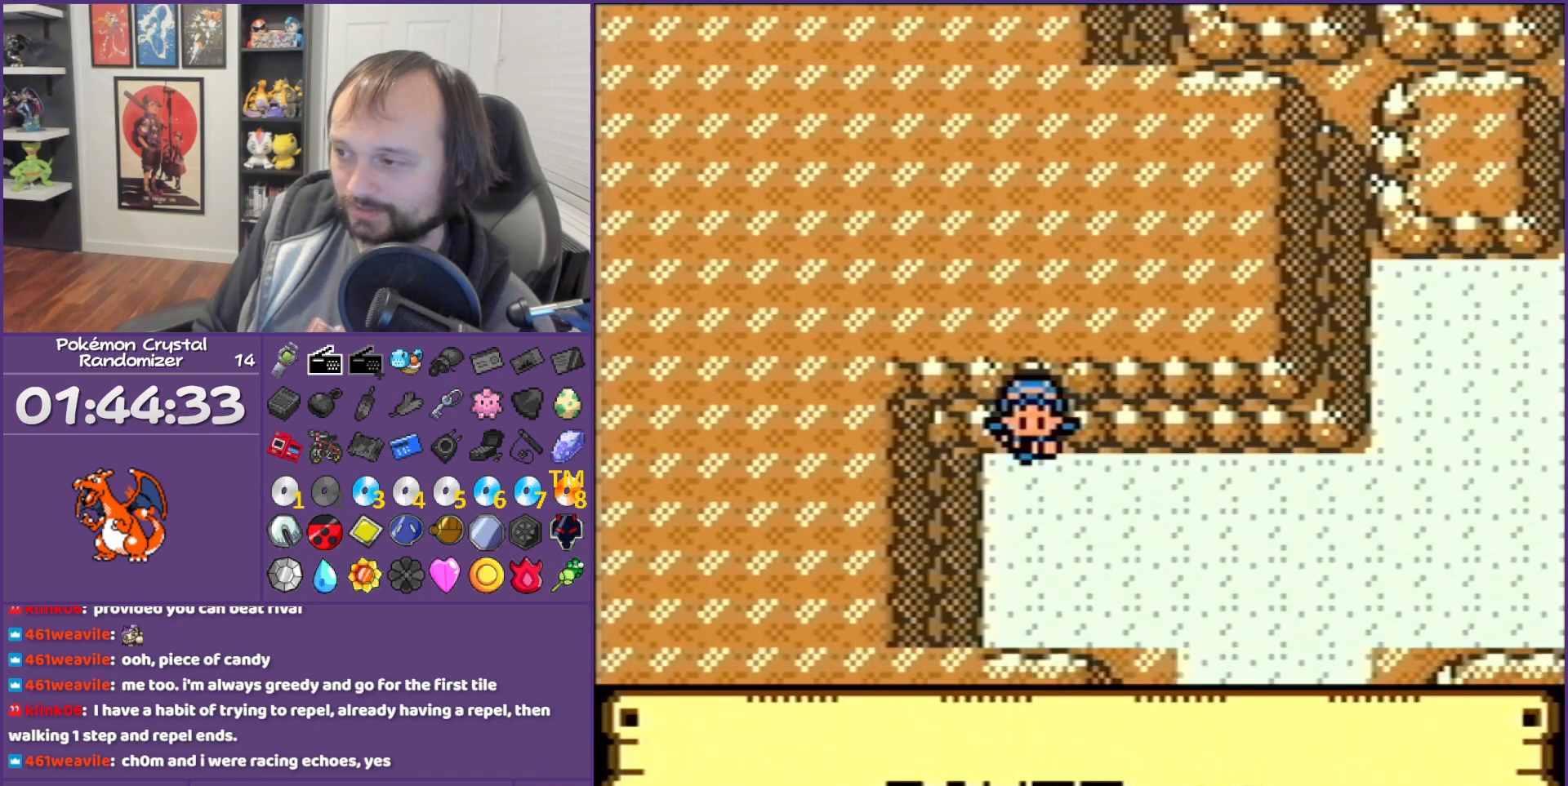
{"buttons": ["DPAD_RIGHT"], "events": [[250, "SELECT", "down"], [433, "DPAD_RIGHT", "down"], [433, "SELECT", "up"]]}
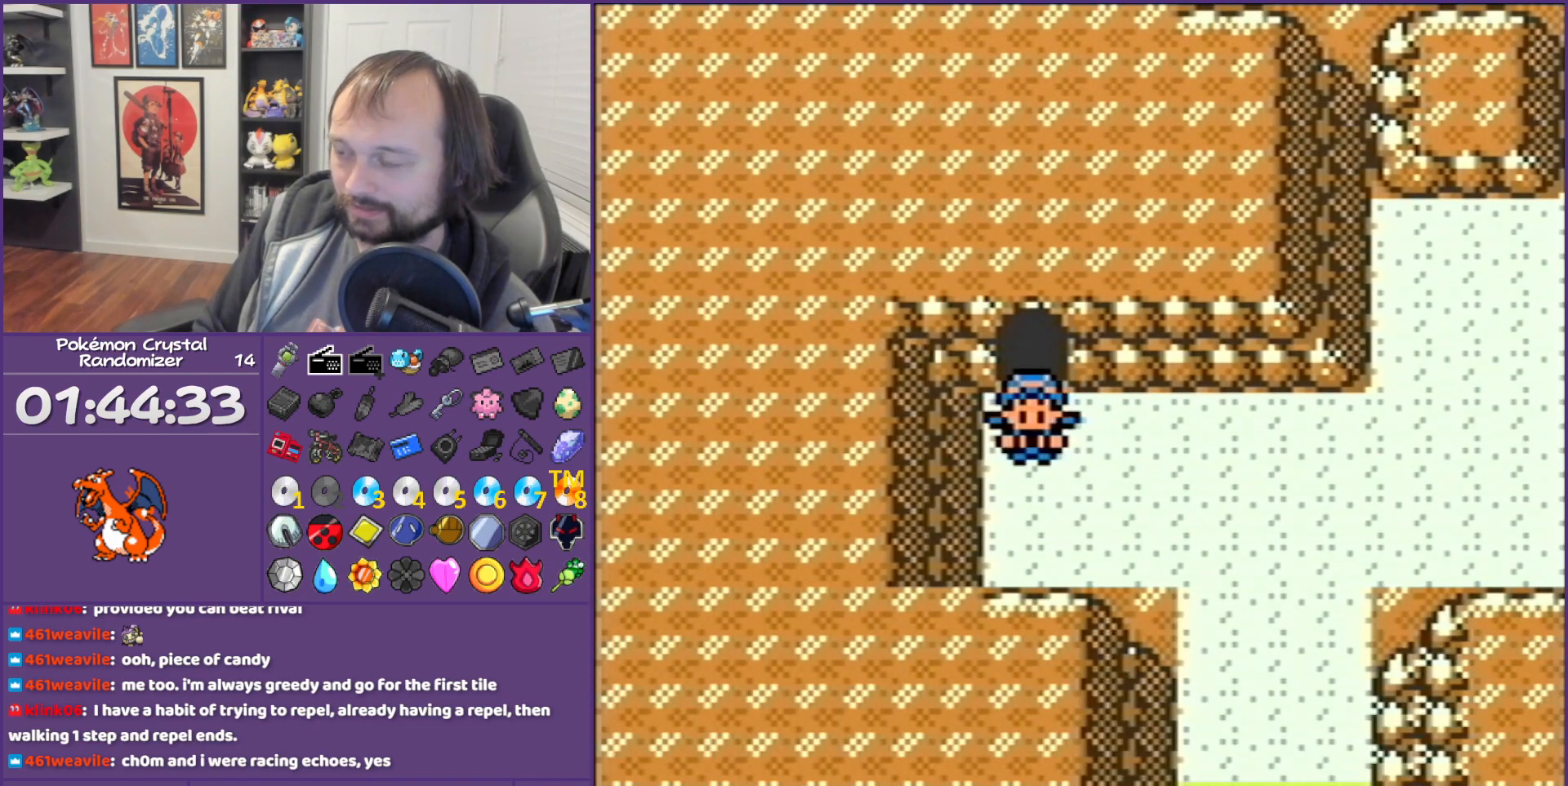
{"buttons": ["DPAD_RIGHT"], "events": []}
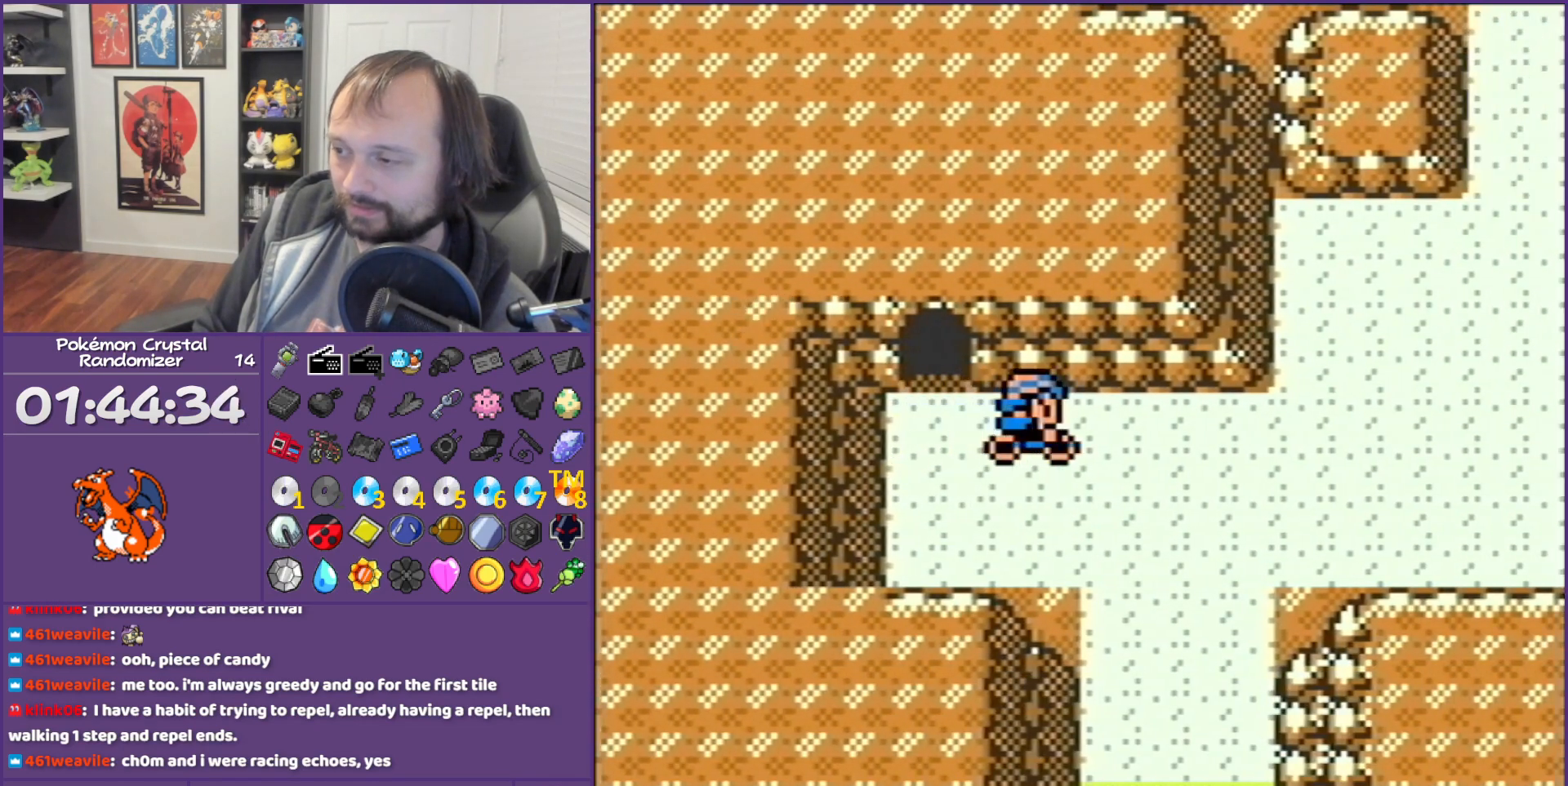
{"buttons": ["DPAD_DOWN"], "events": [[83, "DPAD_DOWN", "down"], [117, "DPAD_RIGHT", "up"]]}
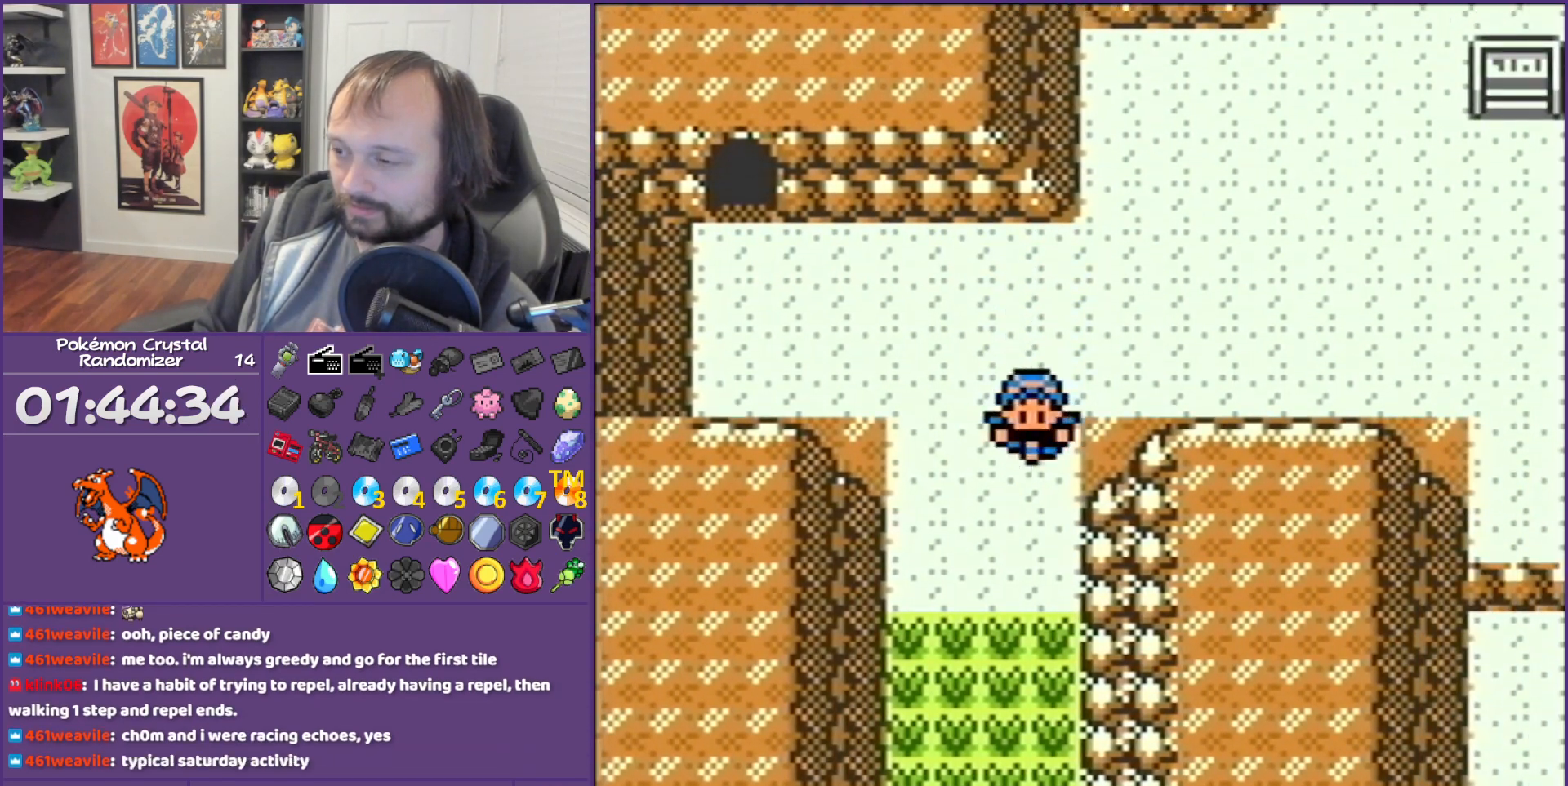
{"buttons": ["DPAD_DOWN"], "events": []}
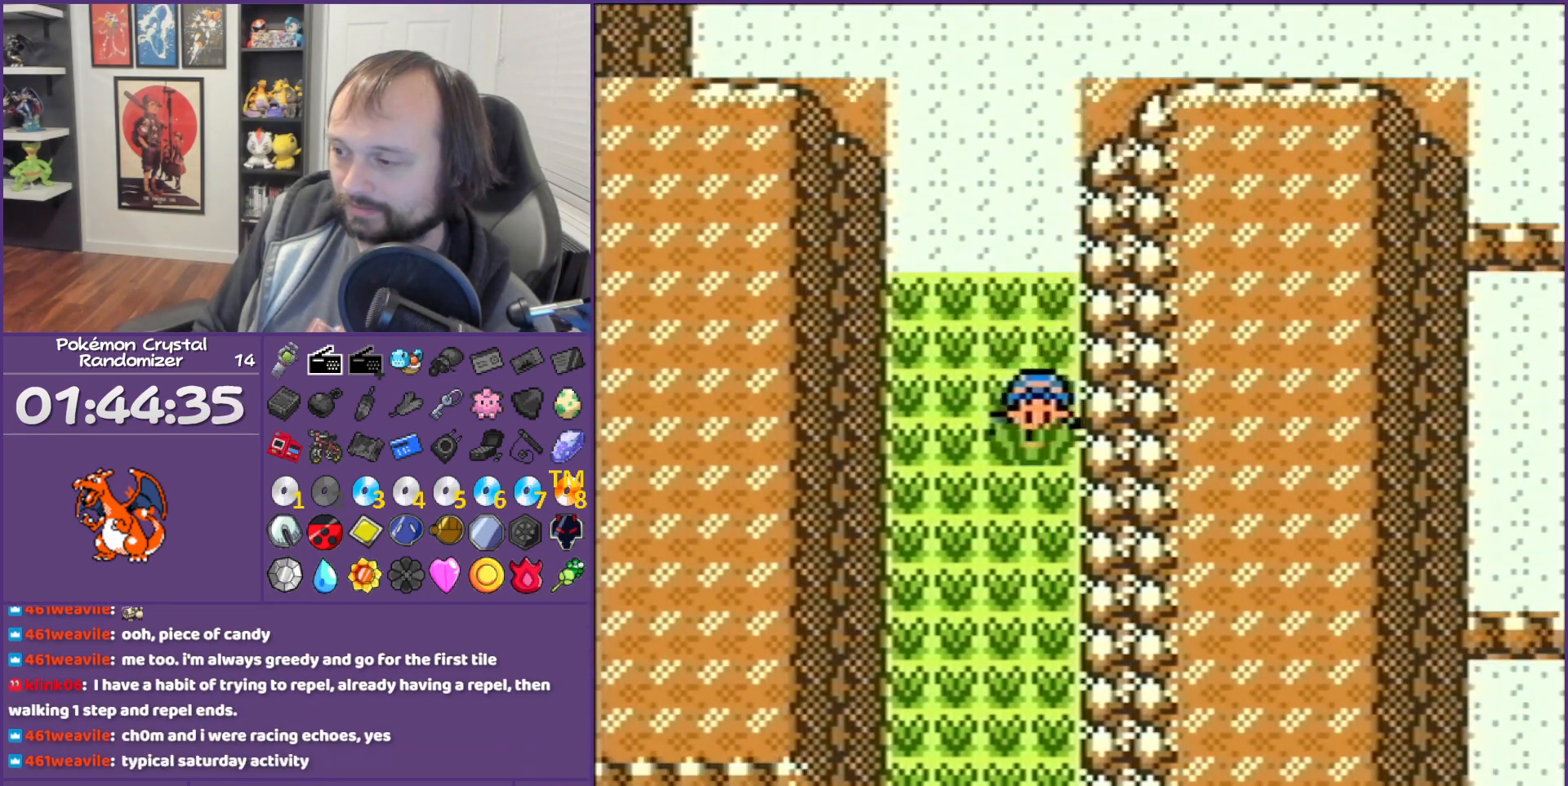
{"buttons": ["DPAD_DOWN"], "events": []}
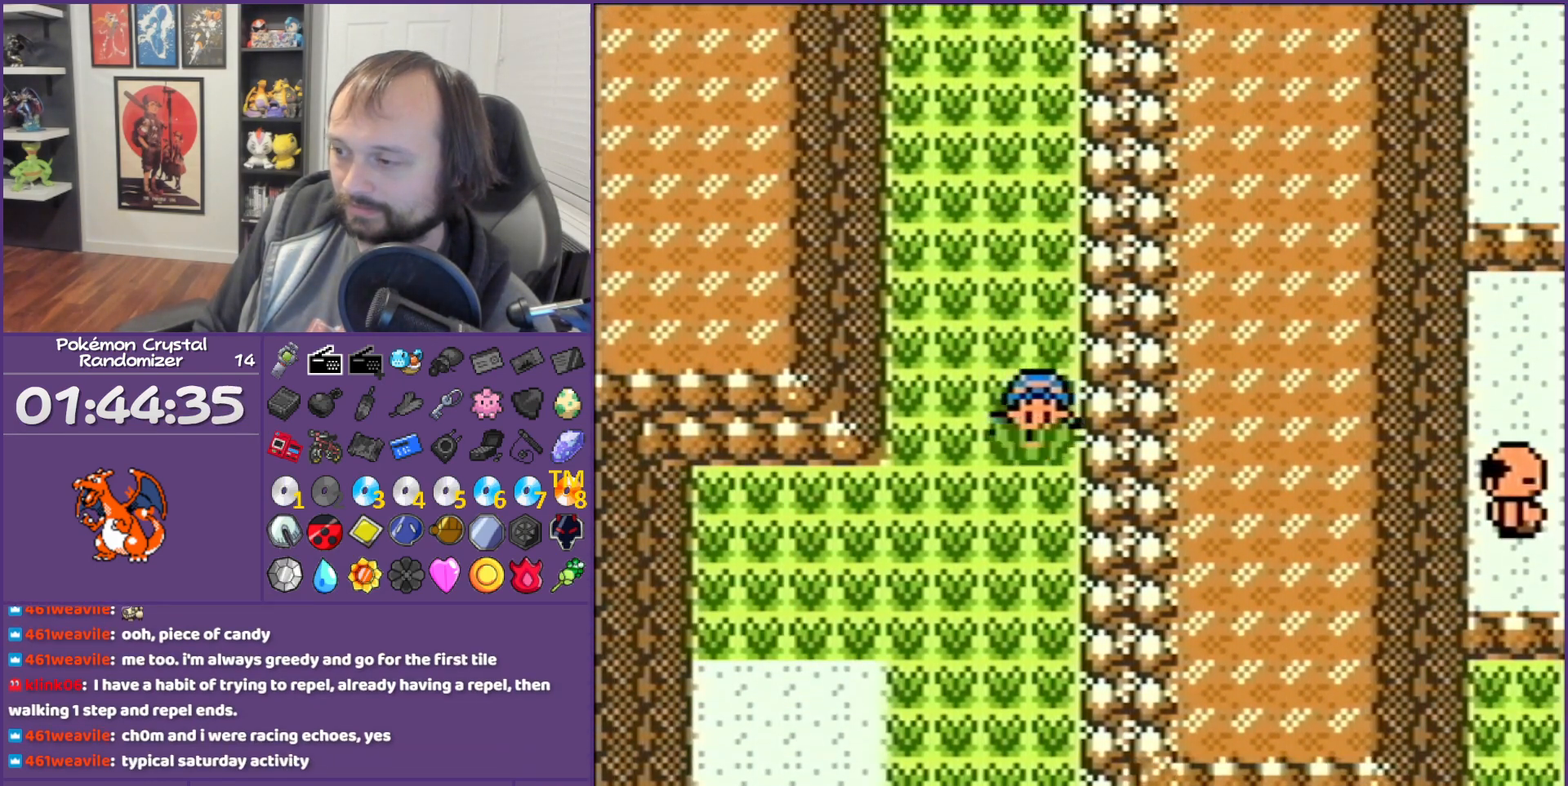
{"buttons": ["DPAD_RIGHT"], "events": [[500, "DPAD_DOWN", "up"], [500, "DPAD_RIGHT", "down"]]}
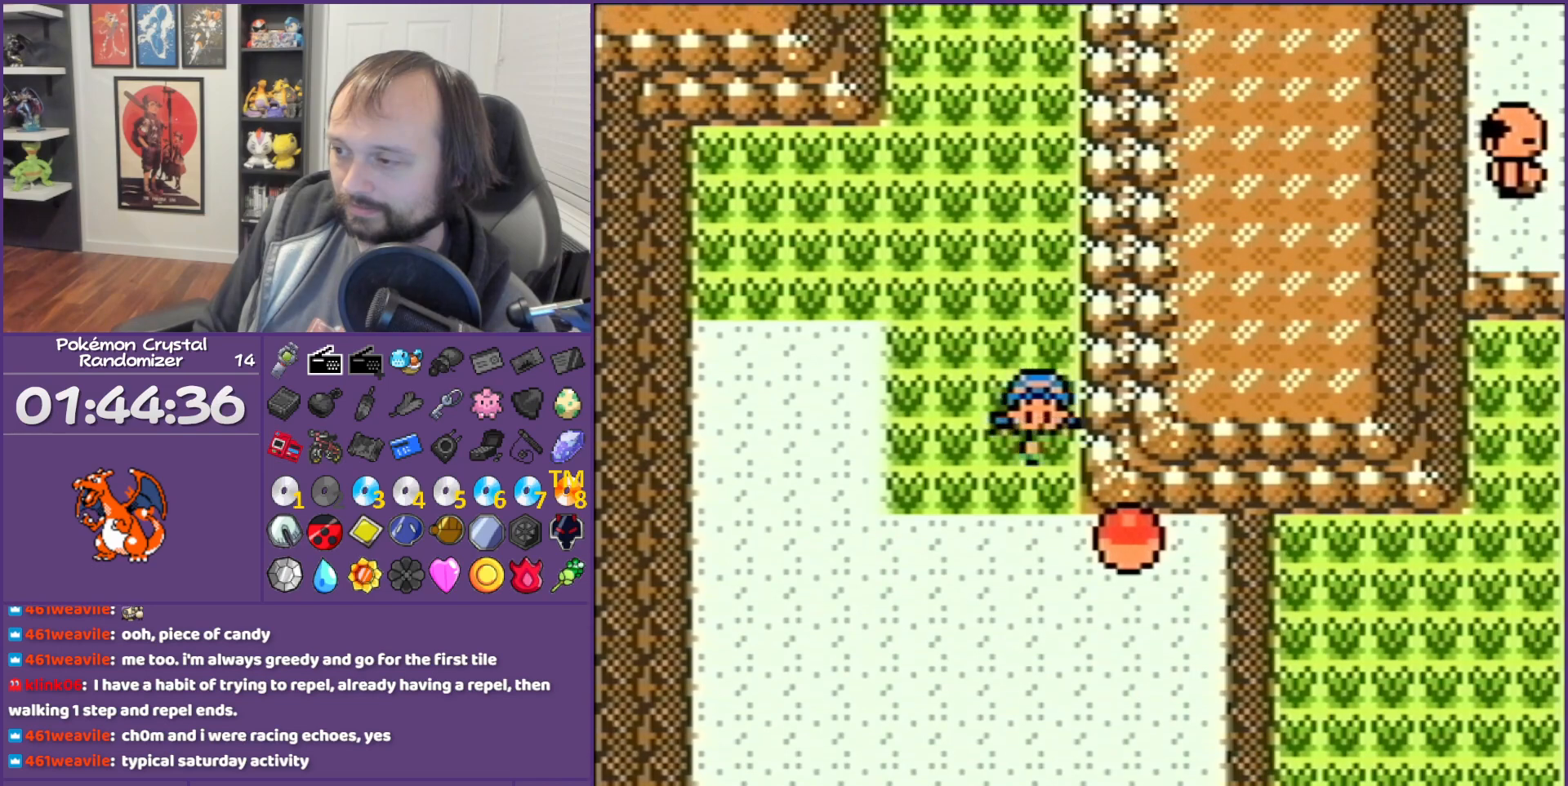
{"buttons": [], "events": [[117, "A", "down"], [283, "DPAD_RIGHT", "up"], [400, "A", "up"]]}
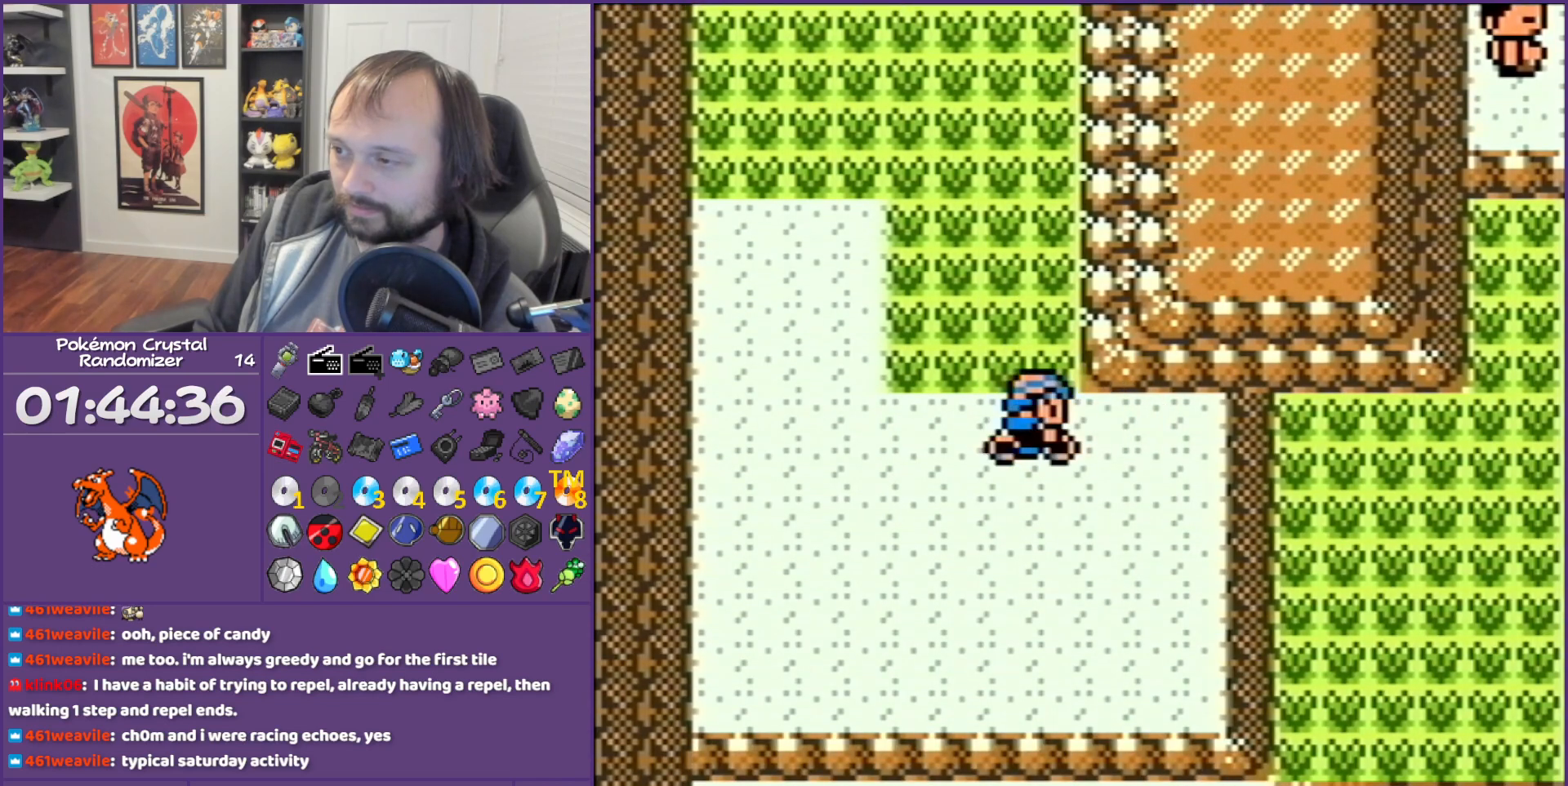
{"buttons": ["B"], "events": [[183, "B", "down"]]}
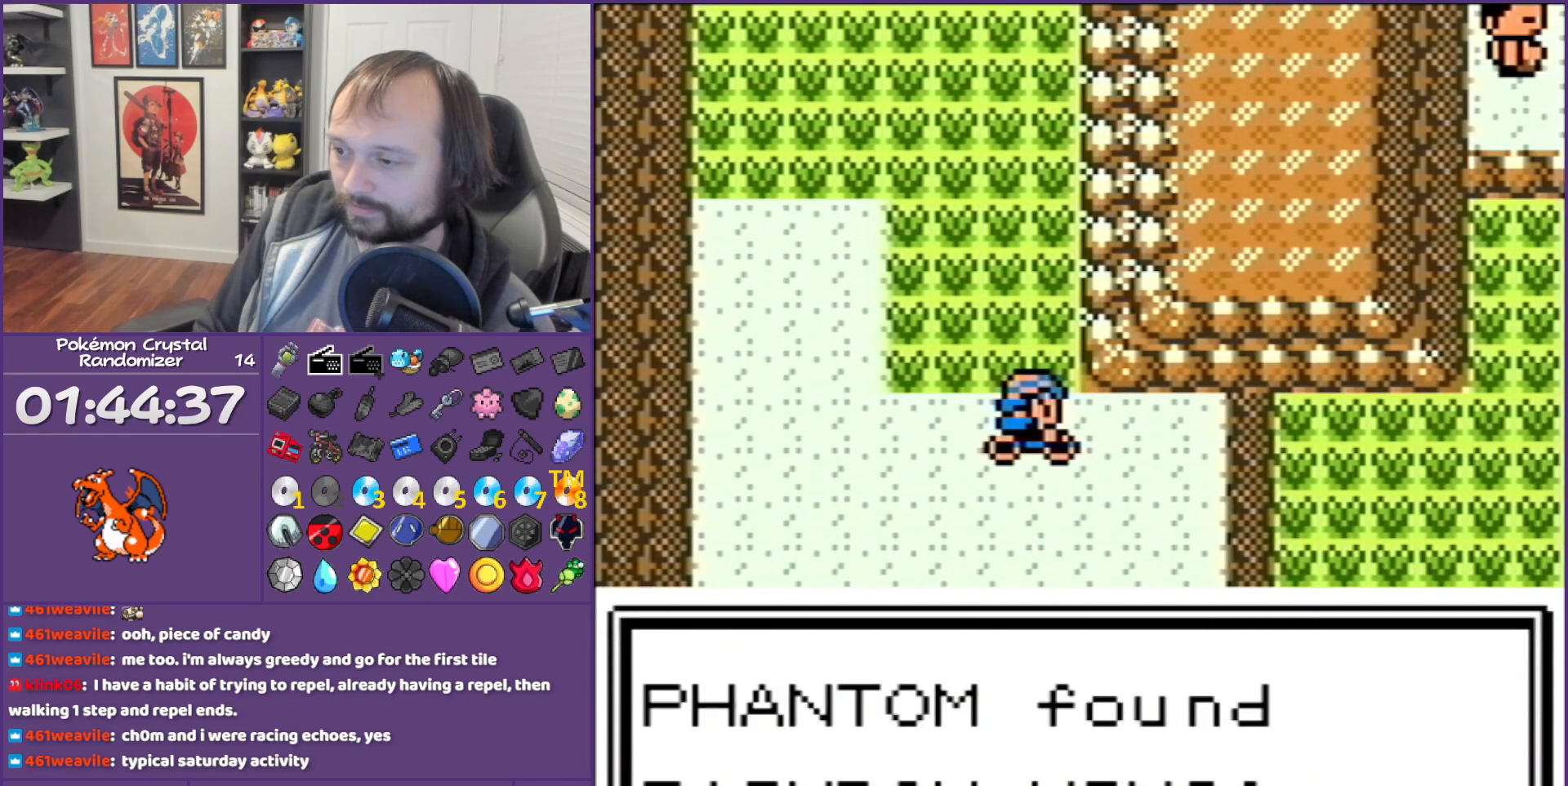
{"buttons": [], "events": [[267, "B", "up"]]}
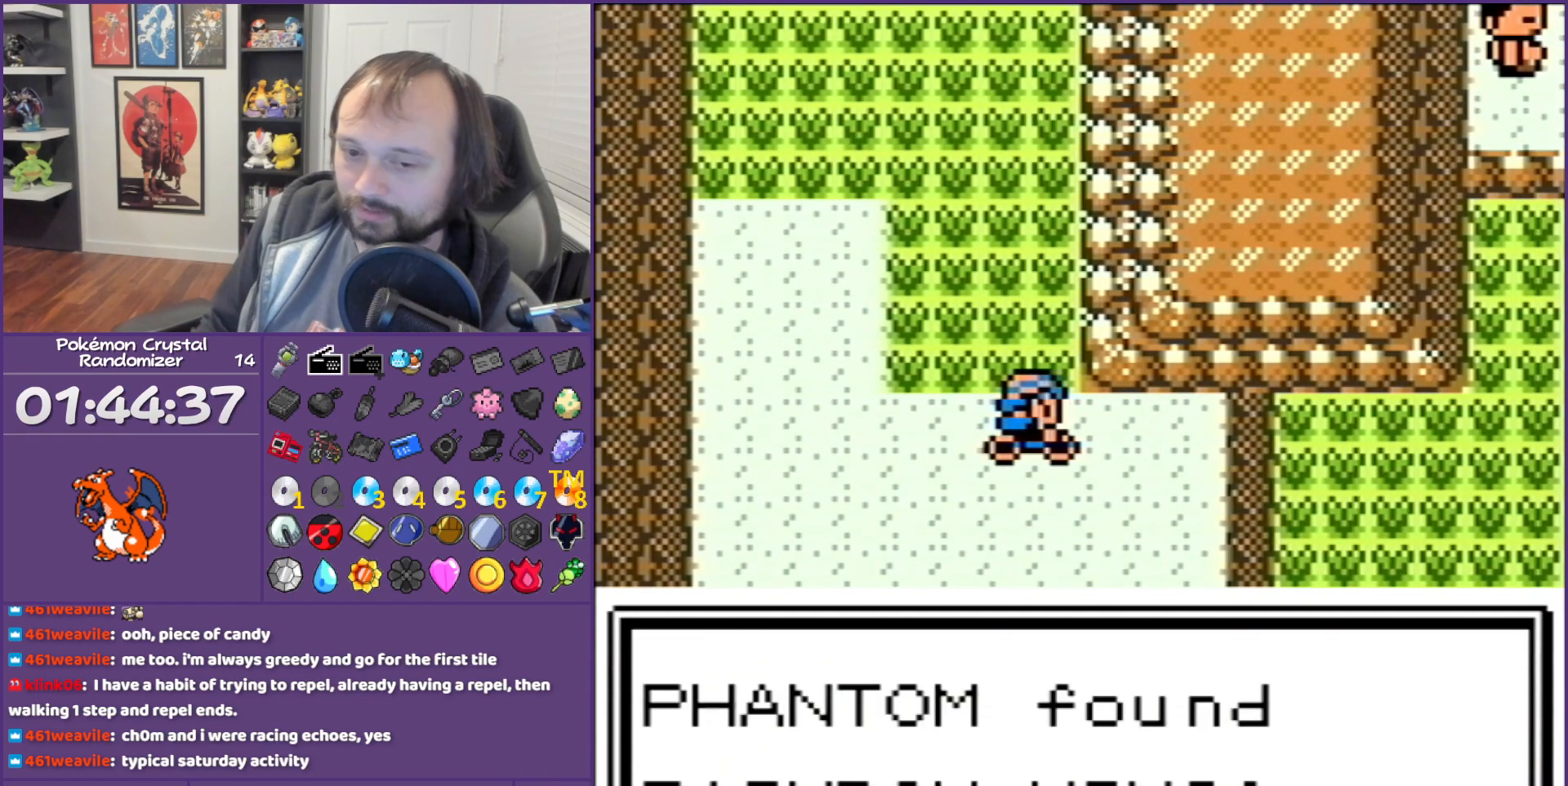
{"buttons": [], "events": []}
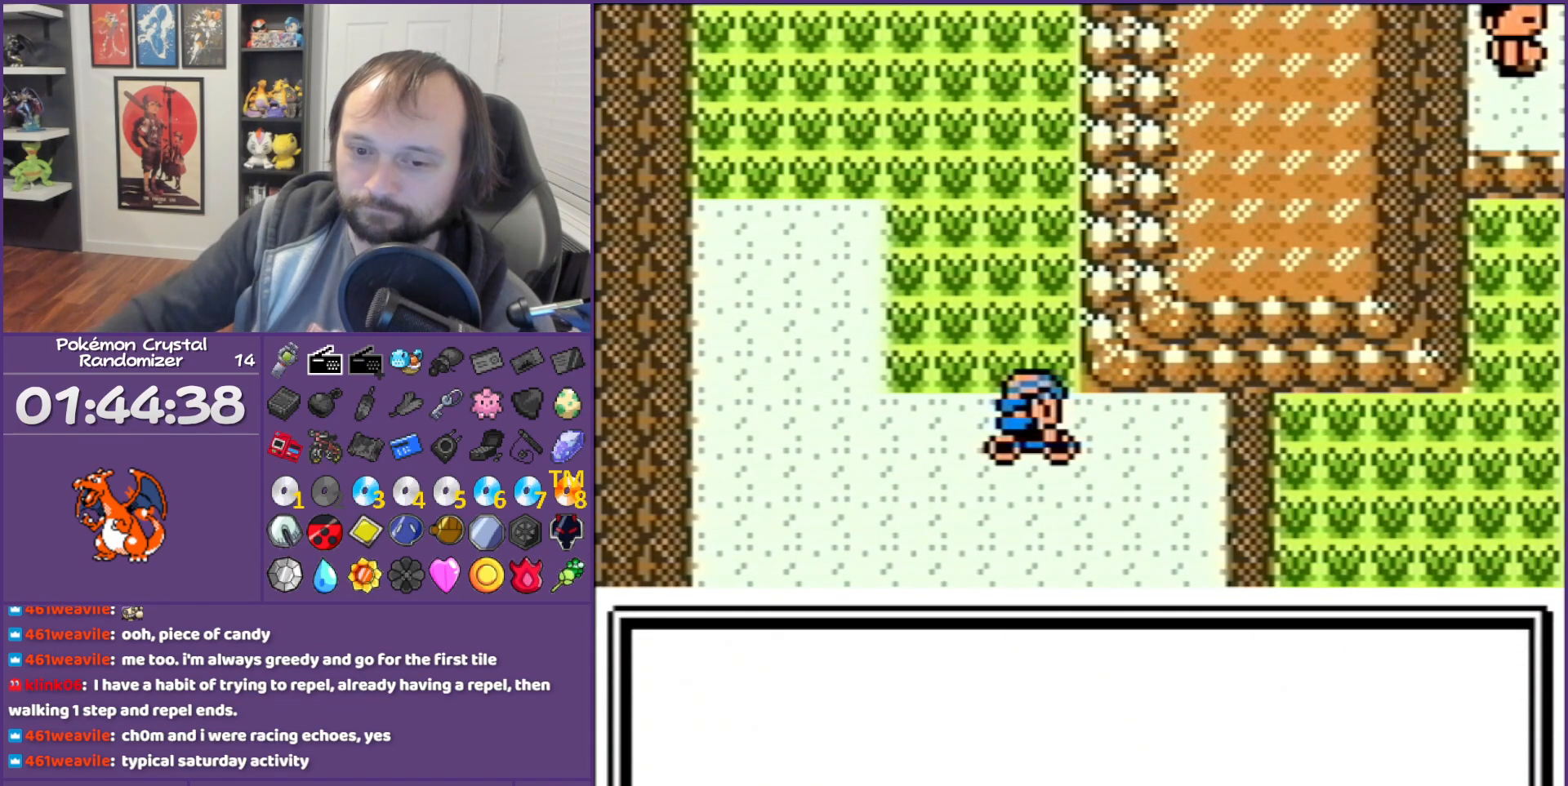
{"buttons": [], "events": []}
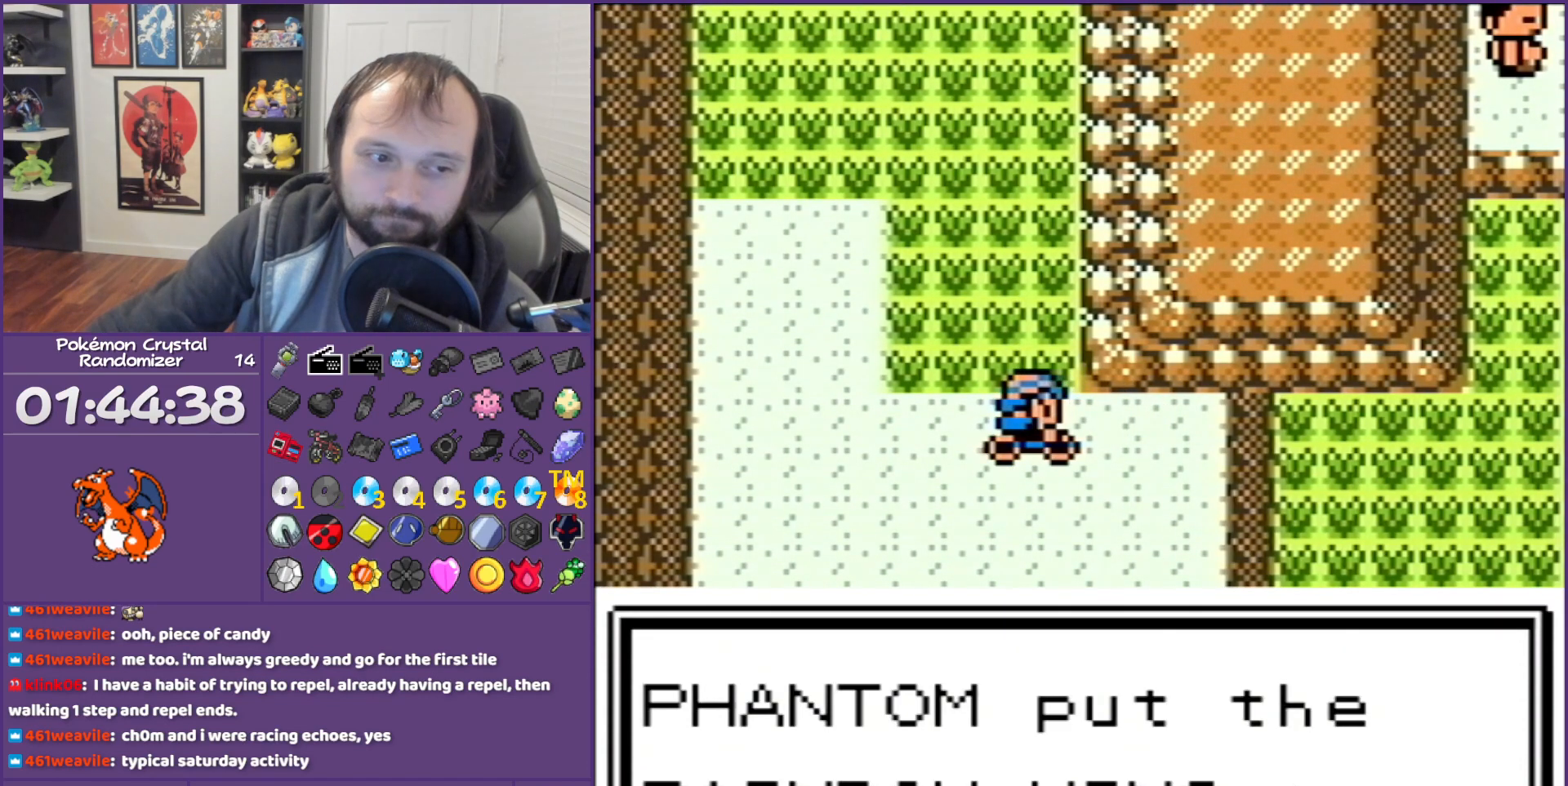
{"buttons": [], "events": []}
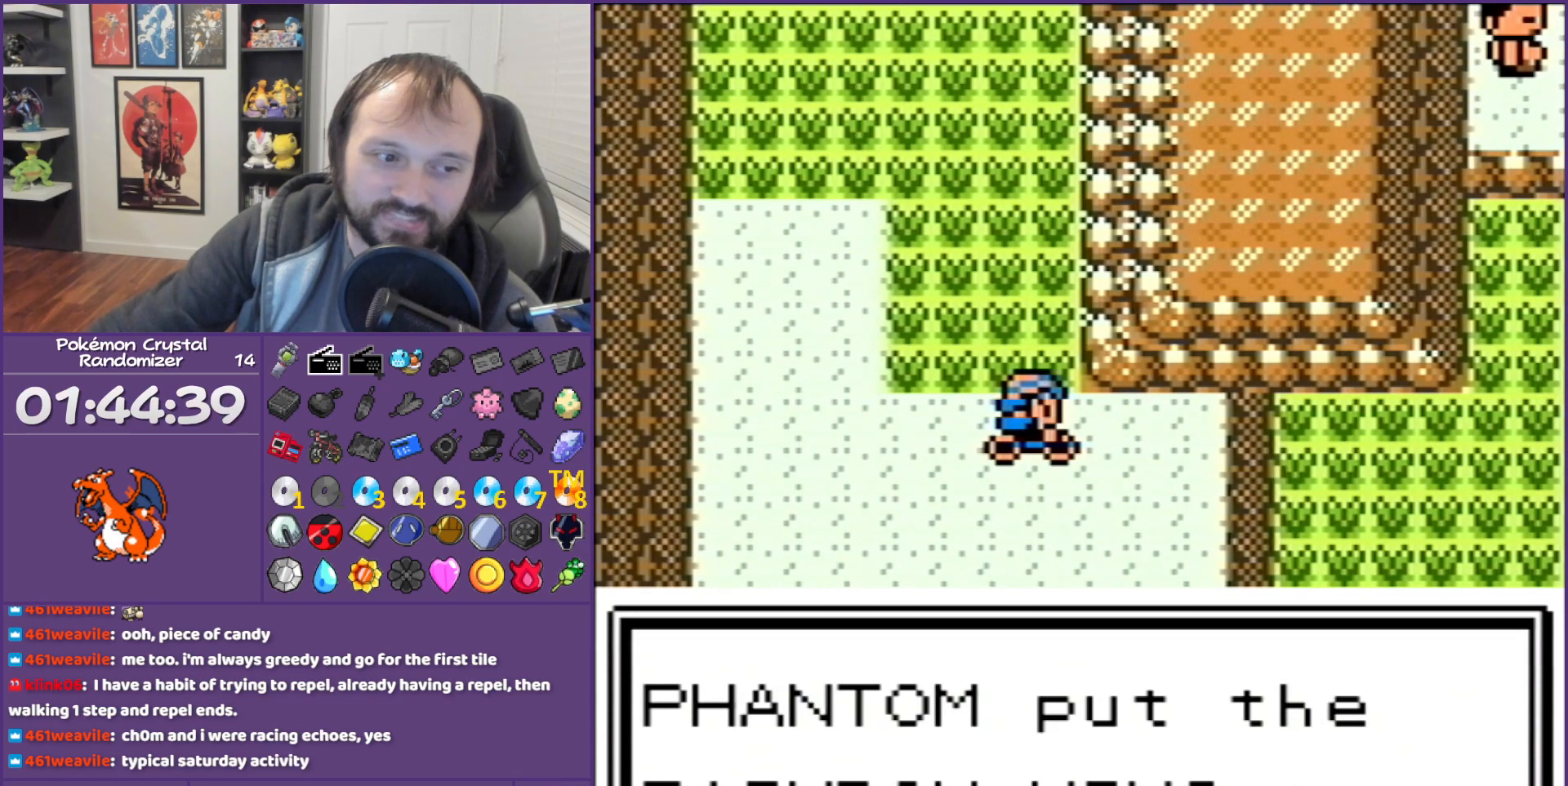
{"buttons": [], "events": []}
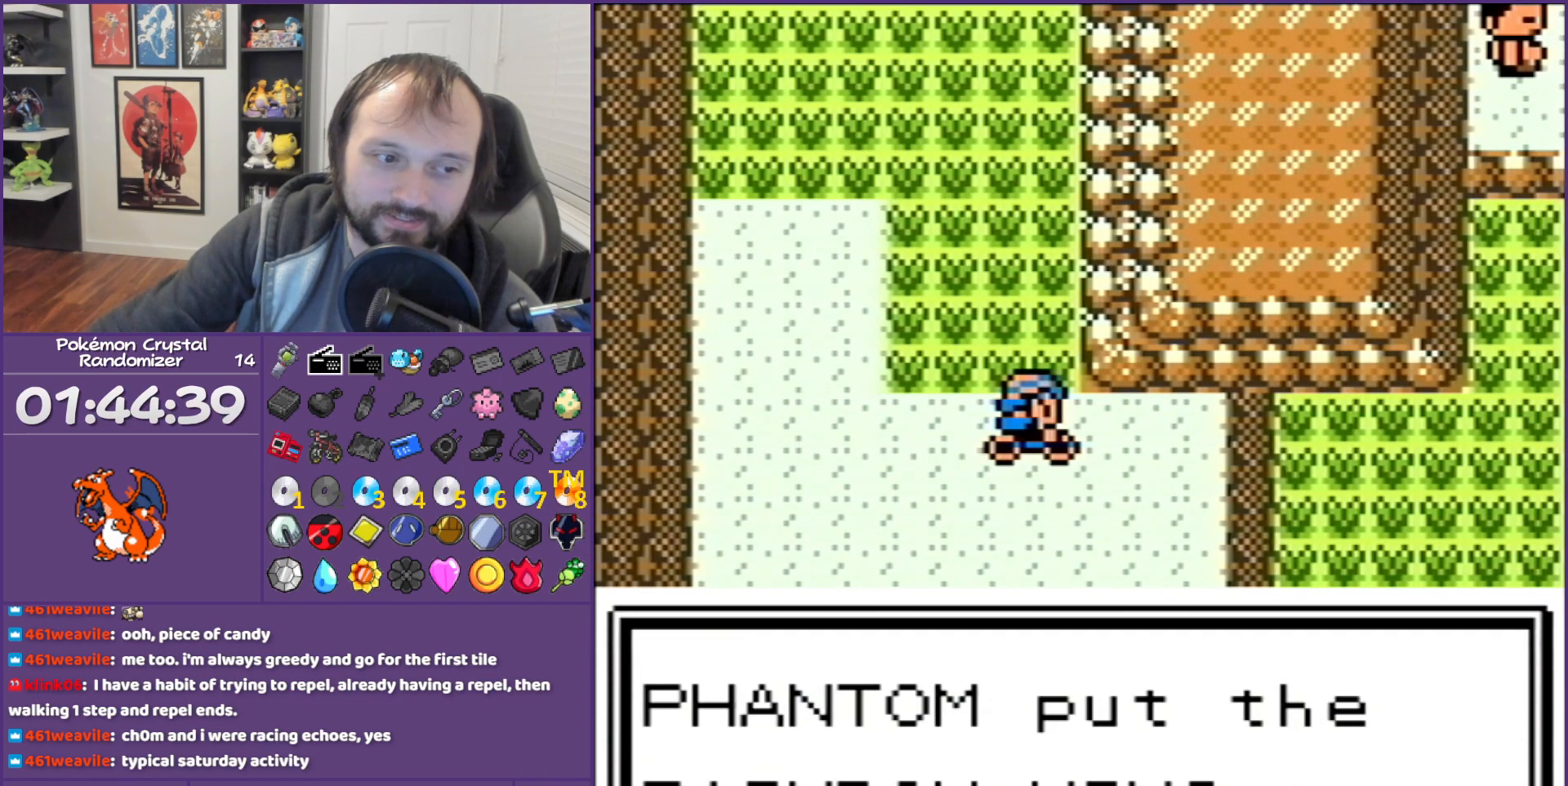
{"buttons": [], "events": []}
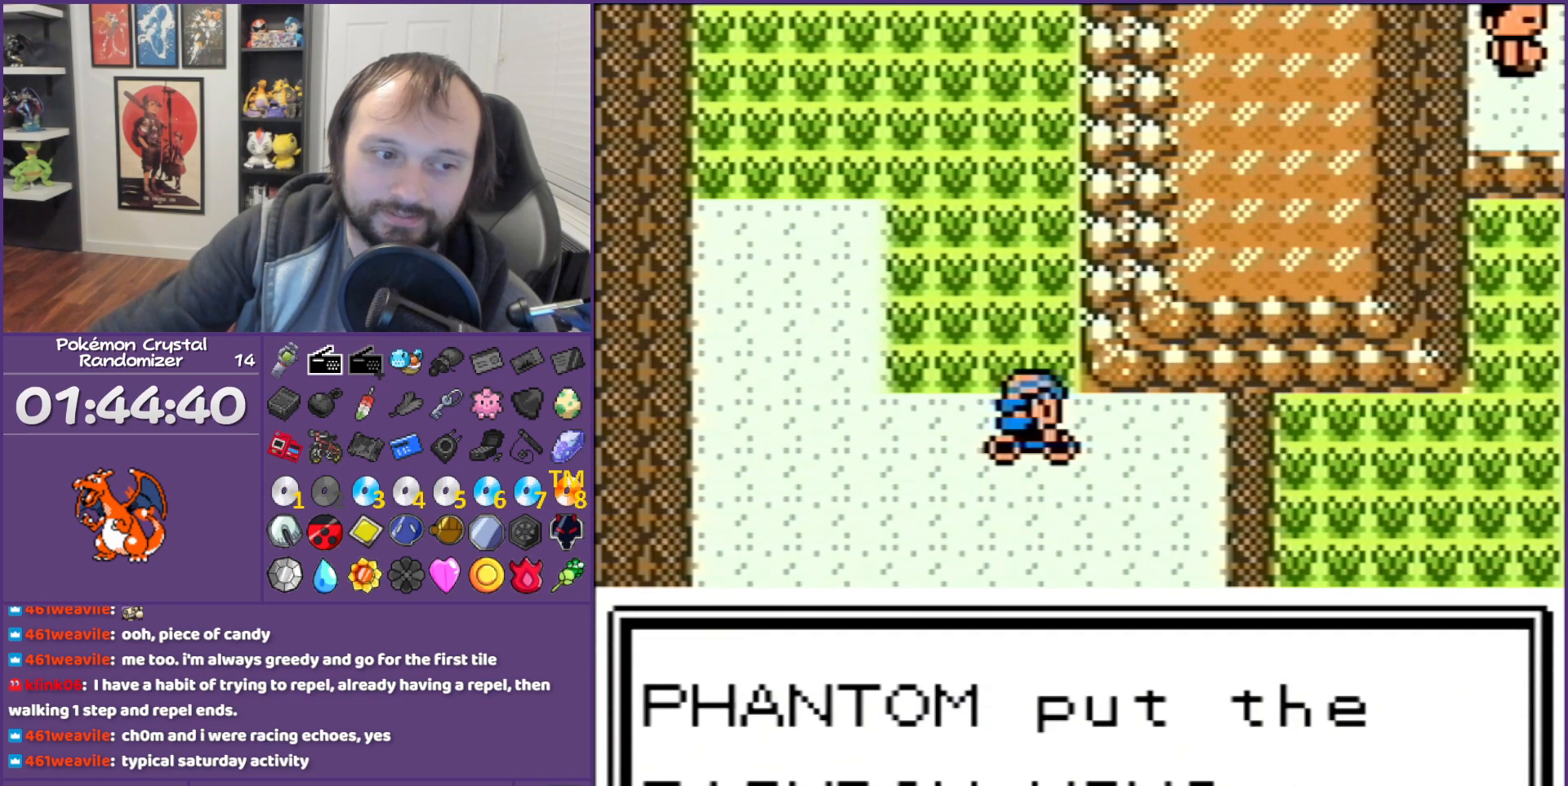
{"buttons": [], "events": []}
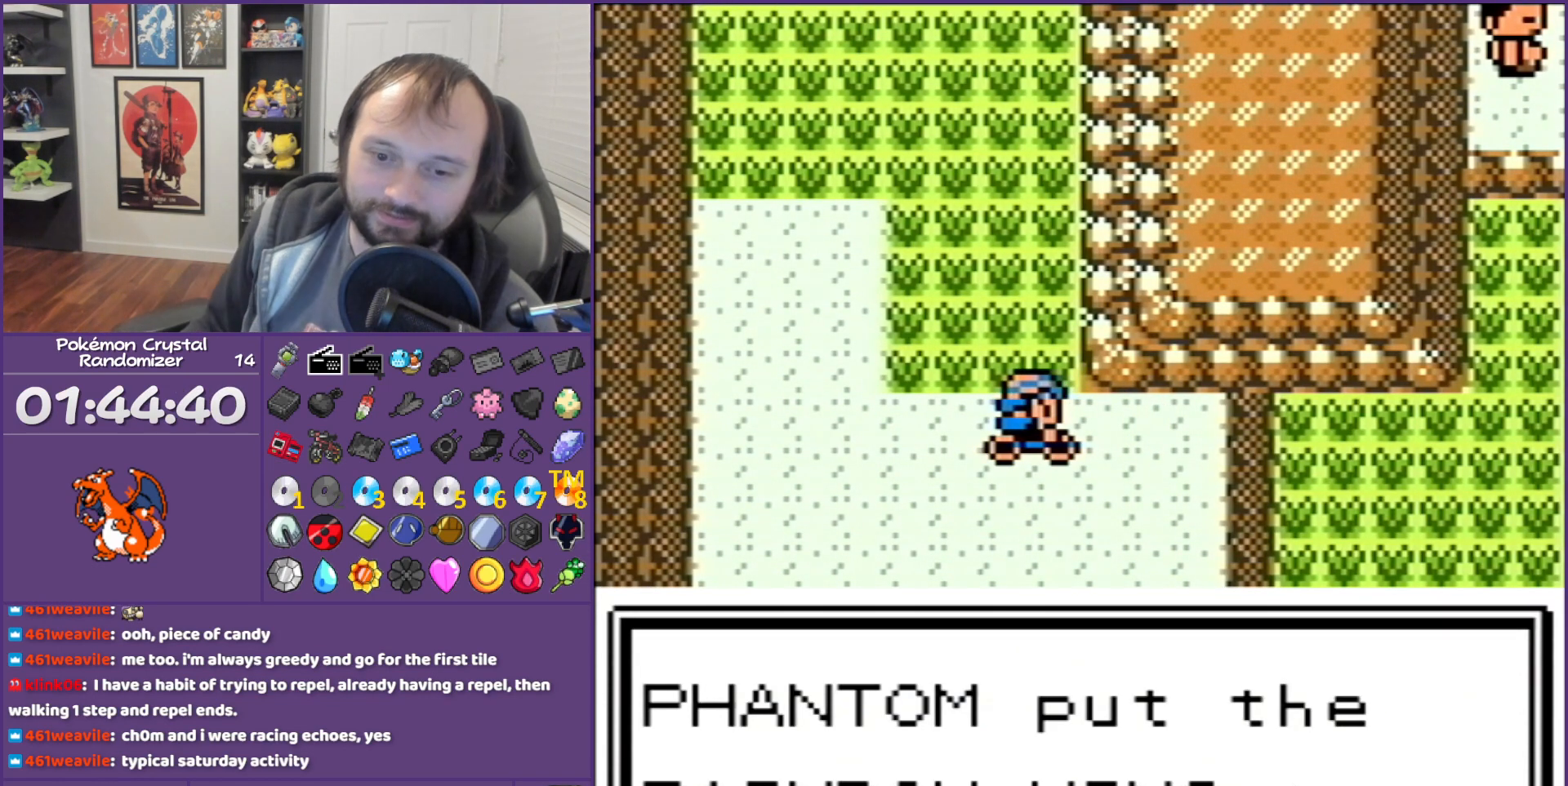
{"buttons": ["B"], "events": [[300, "B", "down"]]}
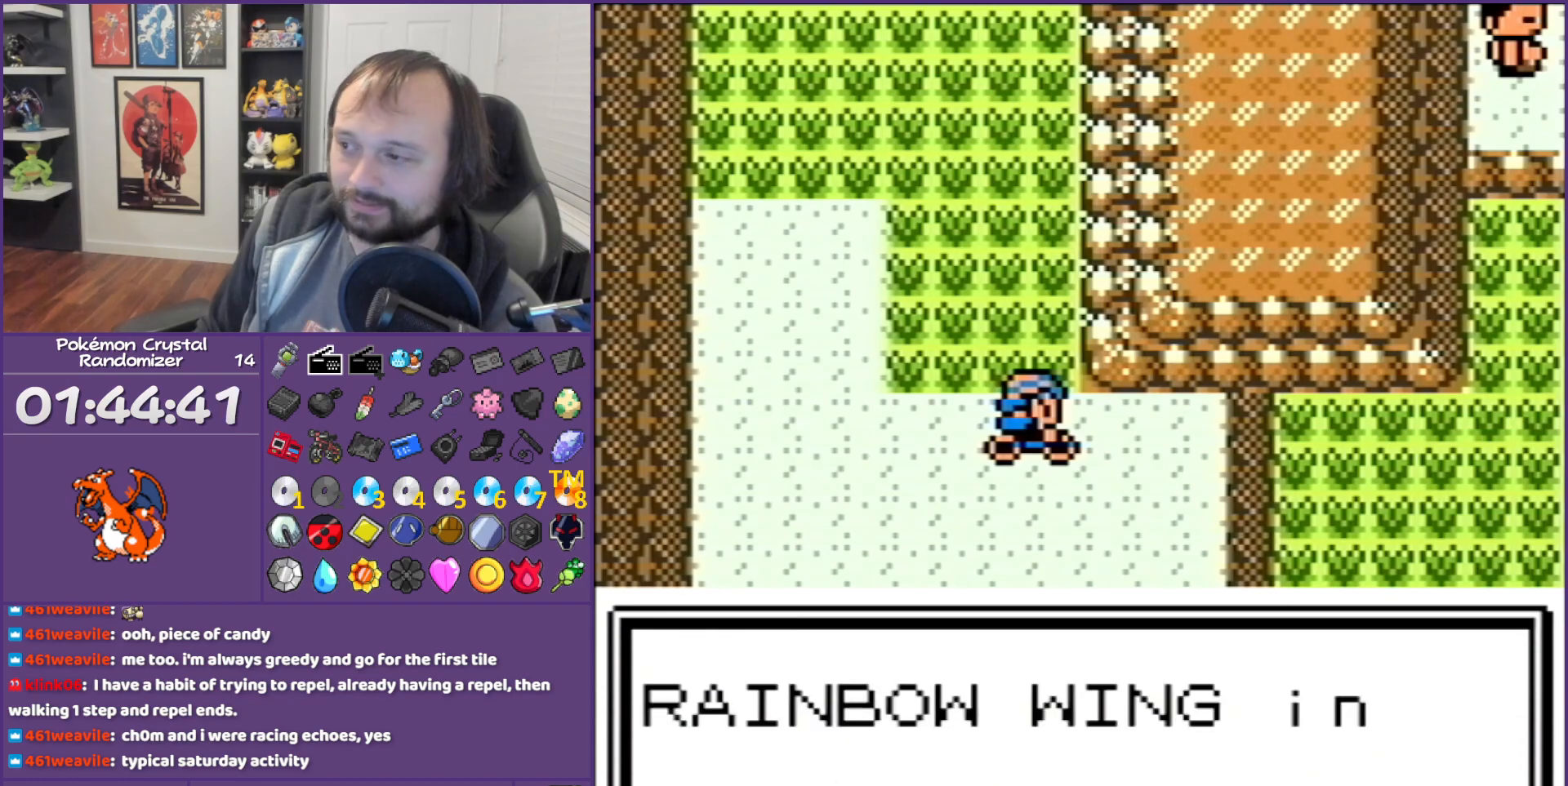
{"buttons": ["B", "DPAD_RIGHT"], "events": [[117, "DPAD_RIGHT", "down"]]}